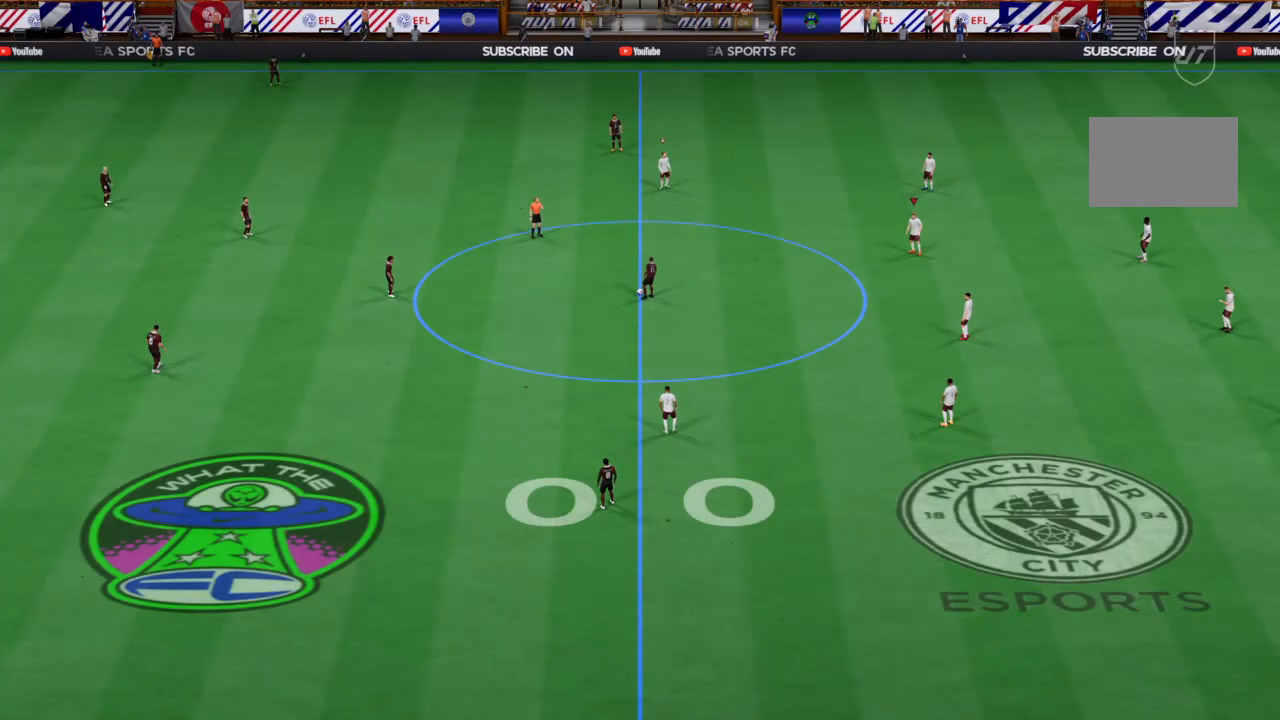
Gameplay with a controller (PlayStation layout); each line is a JSON object with the inputs held at the frame after it. "events" lists button and stick changes between this image and that frame as [ms after this image, input, new state], when the widget could be followed in between. Not read: L3 R3.
{"buttons": [], "left_stick": "down-left", "right_stick": "center", "events": []}
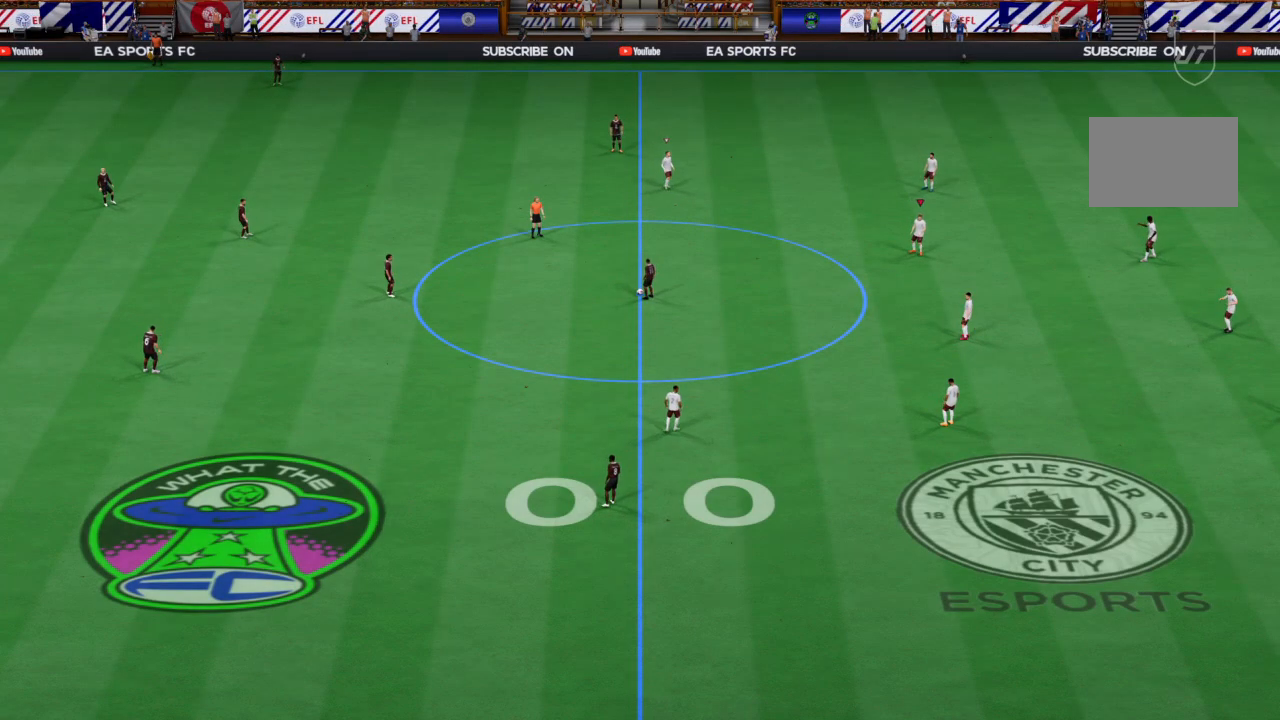
{"buttons": [], "left_stick": "down-left", "right_stick": "center", "events": []}
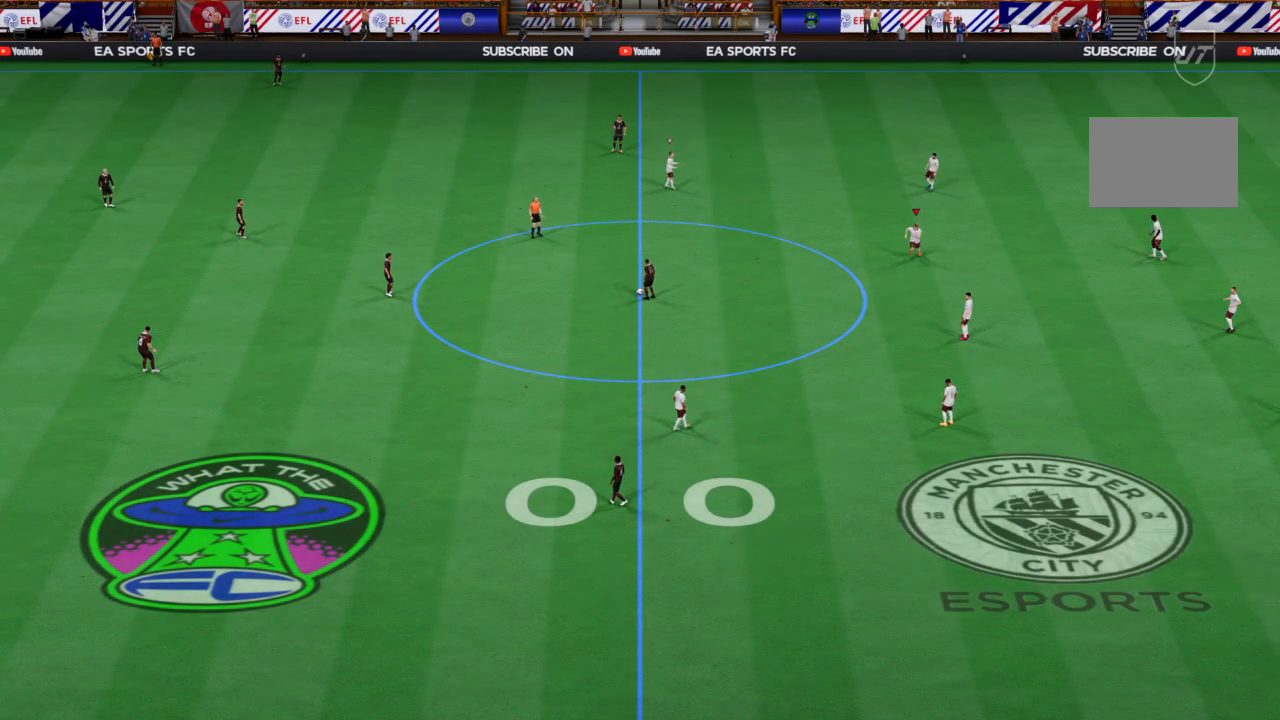
{"buttons": [], "left_stick": "down-left", "right_stick": "center", "events": []}
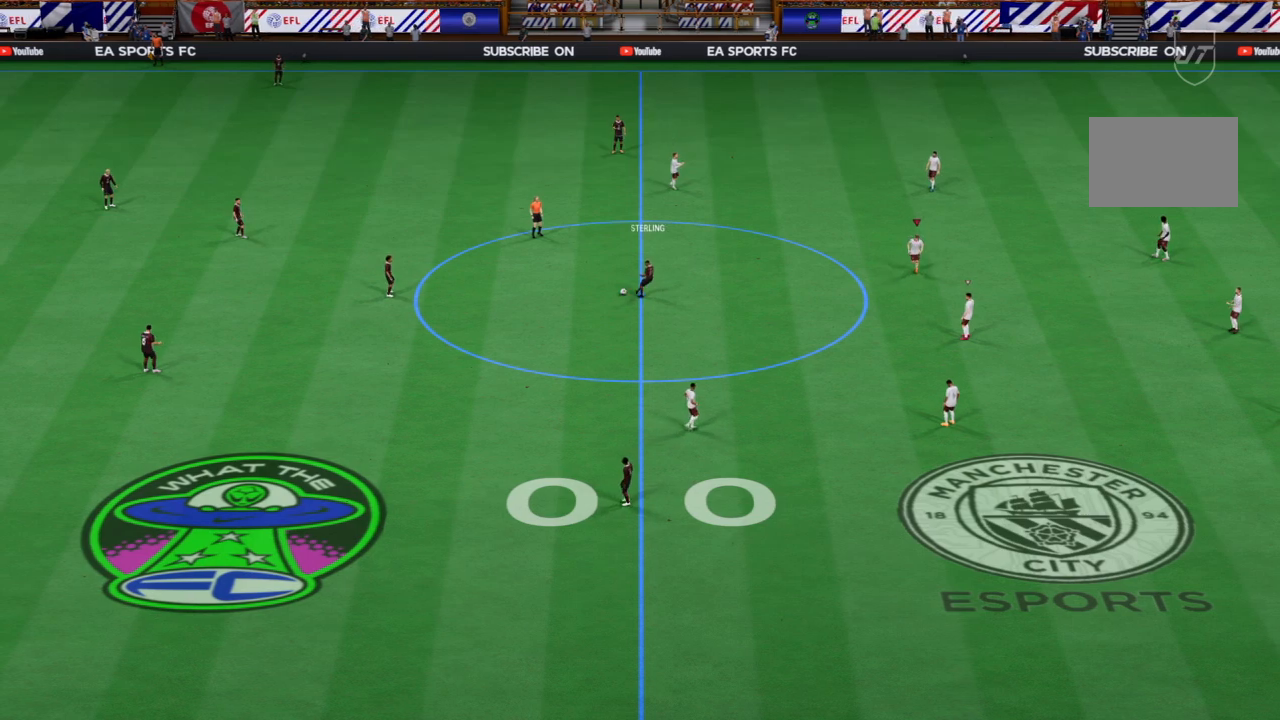
{"buttons": ["R2"], "left_stick": "down-left", "right_stick": "center", "events": [[334, "R2", "down"]]}
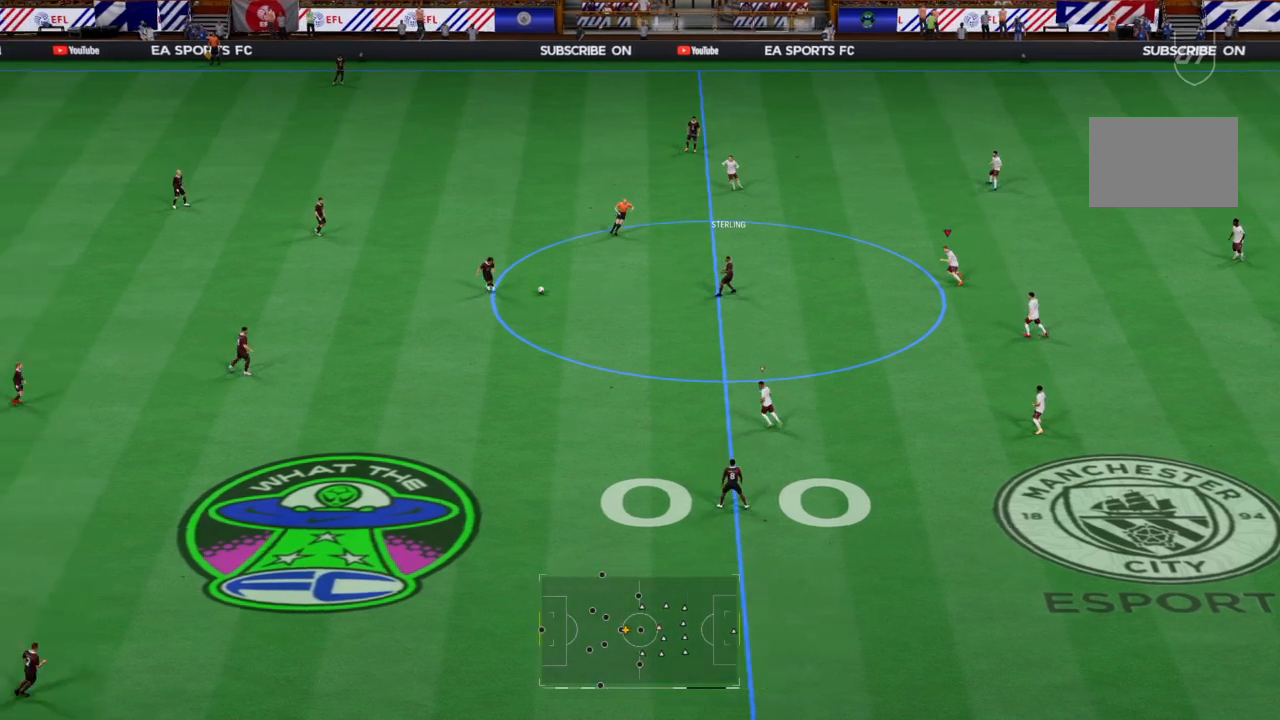
{"buttons": ["R2"], "left_stick": "down-left", "right_stick": "center", "events": []}
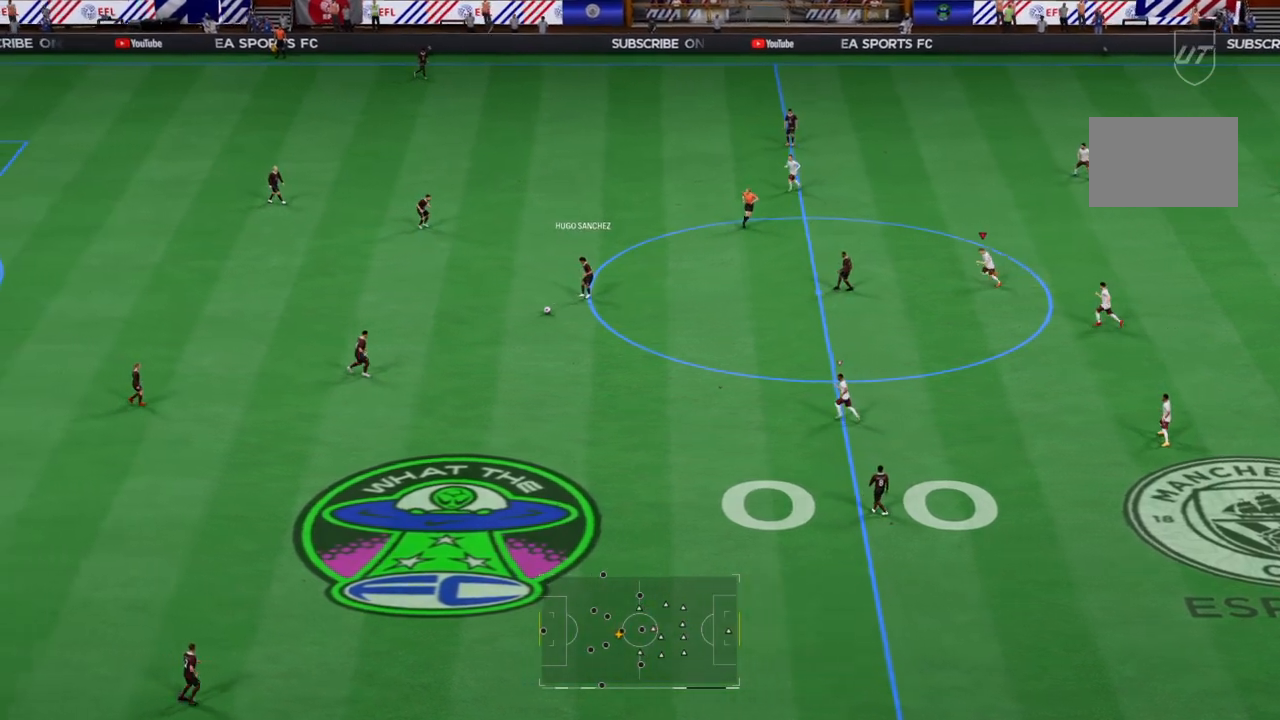
{"buttons": ["R2"], "left_stick": "down-left", "right_stick": "center", "events": []}
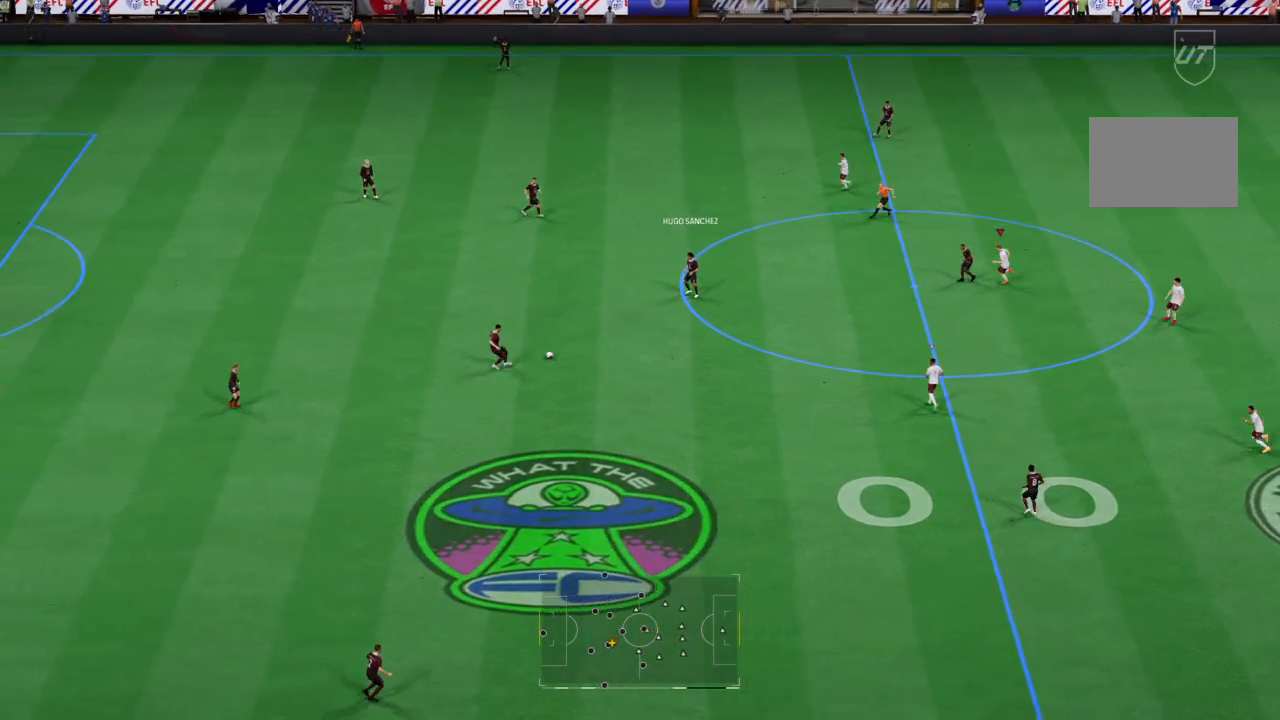
{"buttons": ["L2"], "left_stick": "down-left", "right_stick": "center", "events": [[100, "R2", "up"], [433, "L2", "down"]]}
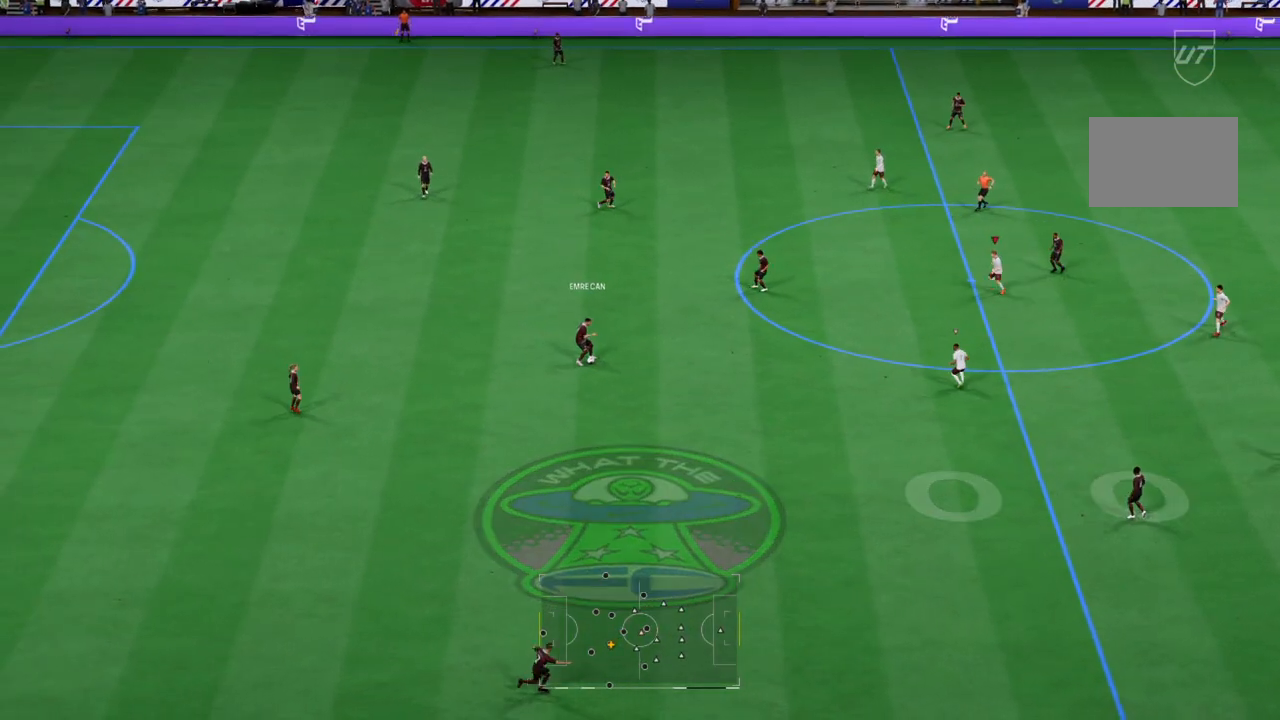
{"buttons": ["L2"], "left_stick": "down-left", "right_stick": "center", "events": [[267, "R2", "down"], [501, "R2", "up"]]}
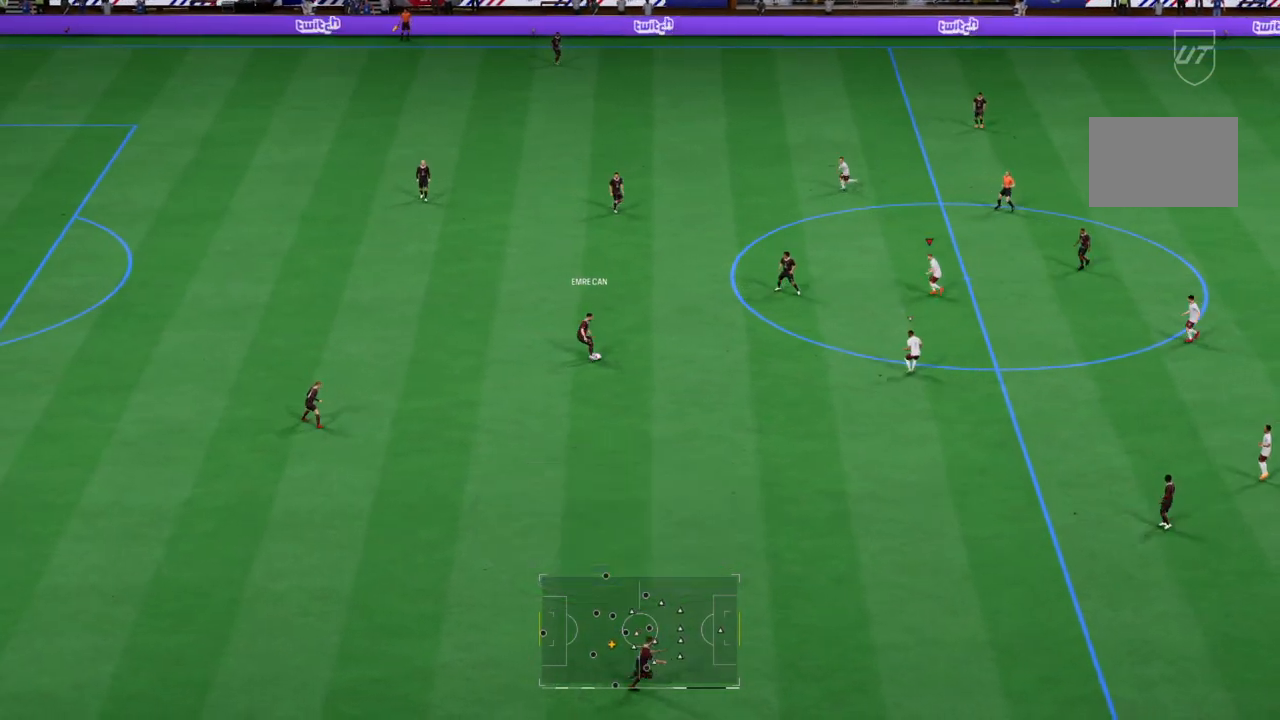
{"buttons": [], "left_stick": "left", "right_stick": "center", "events": [[300, "L2", "up"], [433, "left_stick", "left"]]}
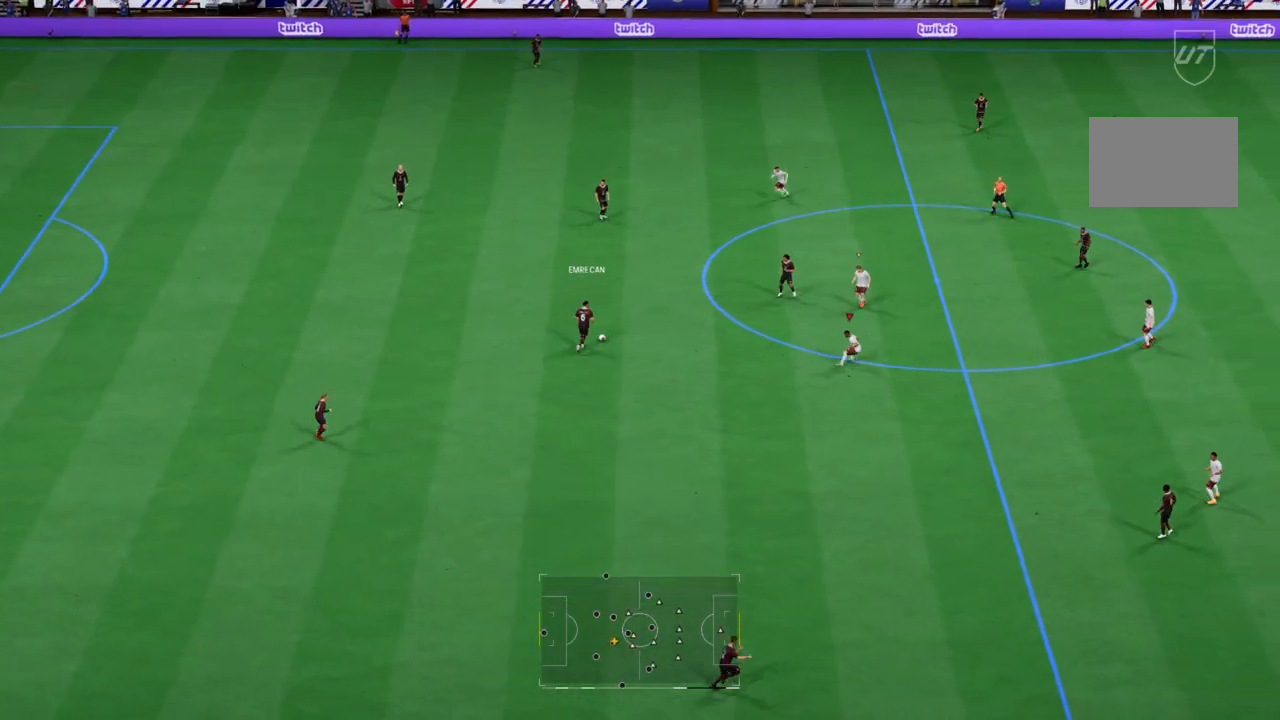
{"buttons": ["R2"], "left_stick": "left", "right_stick": "center", "events": [[67, "R2", "down"]]}
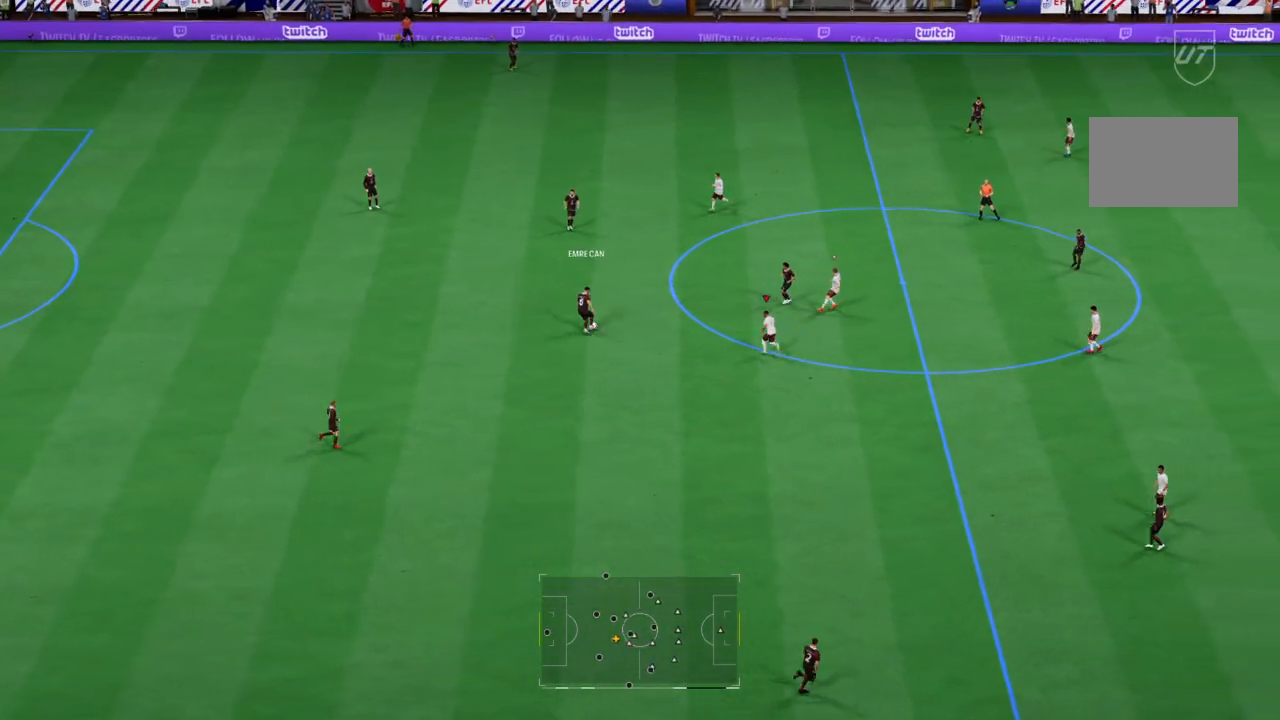
{"buttons": ["CROSS", "R2"], "left_stick": "left", "right_stick": "center", "events": [[66, "CROSS", "down"]]}
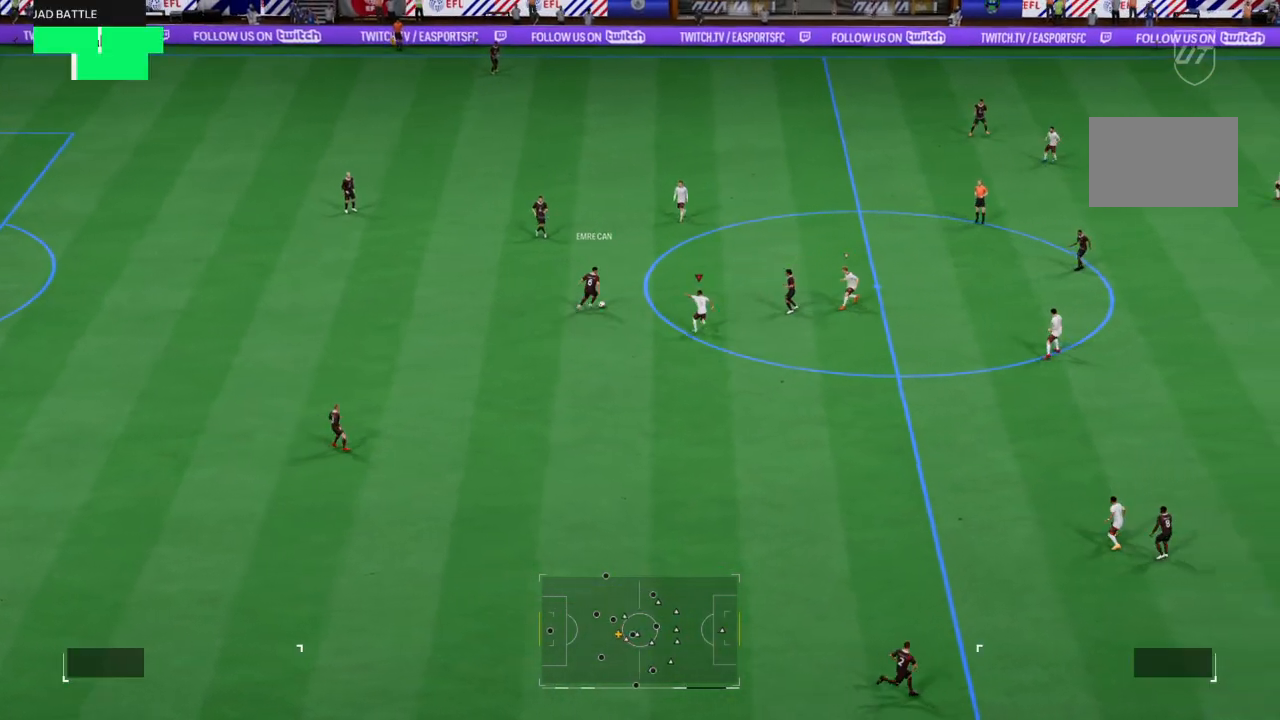
{"buttons": ["CIRCLE", "R2"], "left_stick": "left", "right_stick": "center", "events": [[167, "left_stick", "up-left"], [434, "CIRCLE", "down"], [434, "CROSS", "up"], [434, "left_stick", "left"]]}
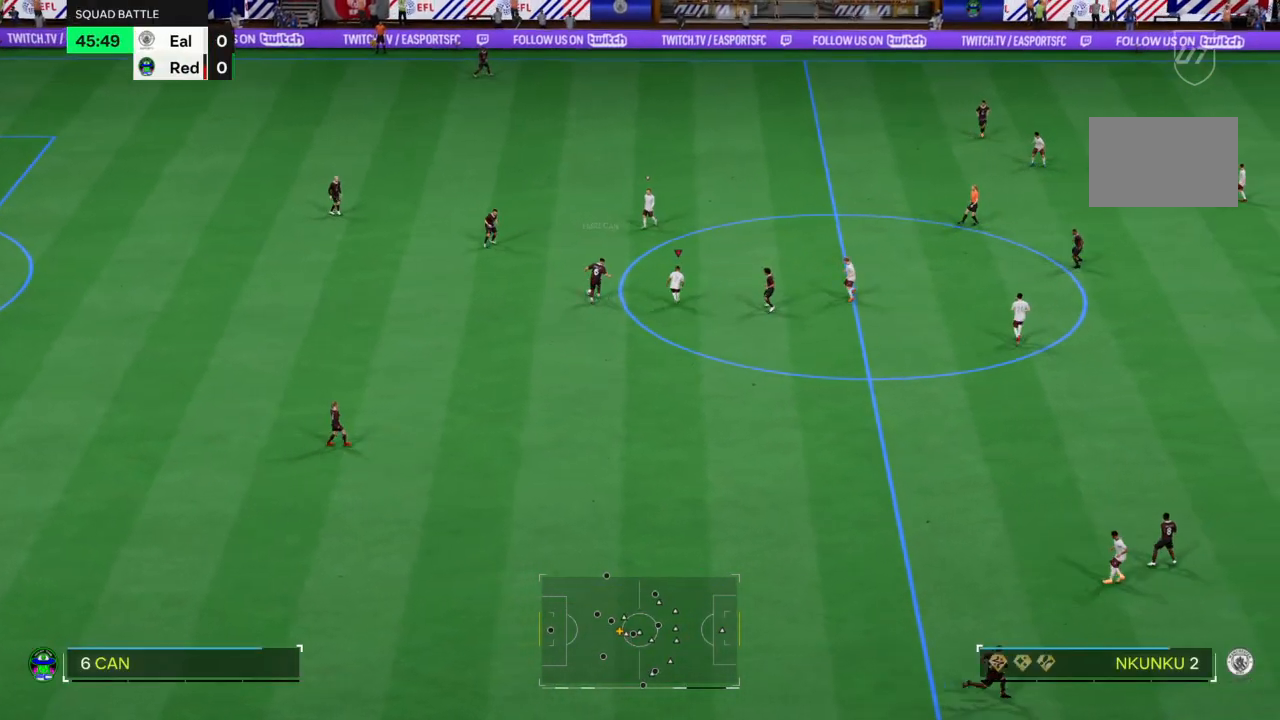
{"buttons": ["L2"], "left_stick": "down-left", "right_stick": "center", "events": [[100, "CIRCLE", "up"], [267, "left_stick", "down-left"], [467, "R2", "up"], [500, "L2", "down"]]}
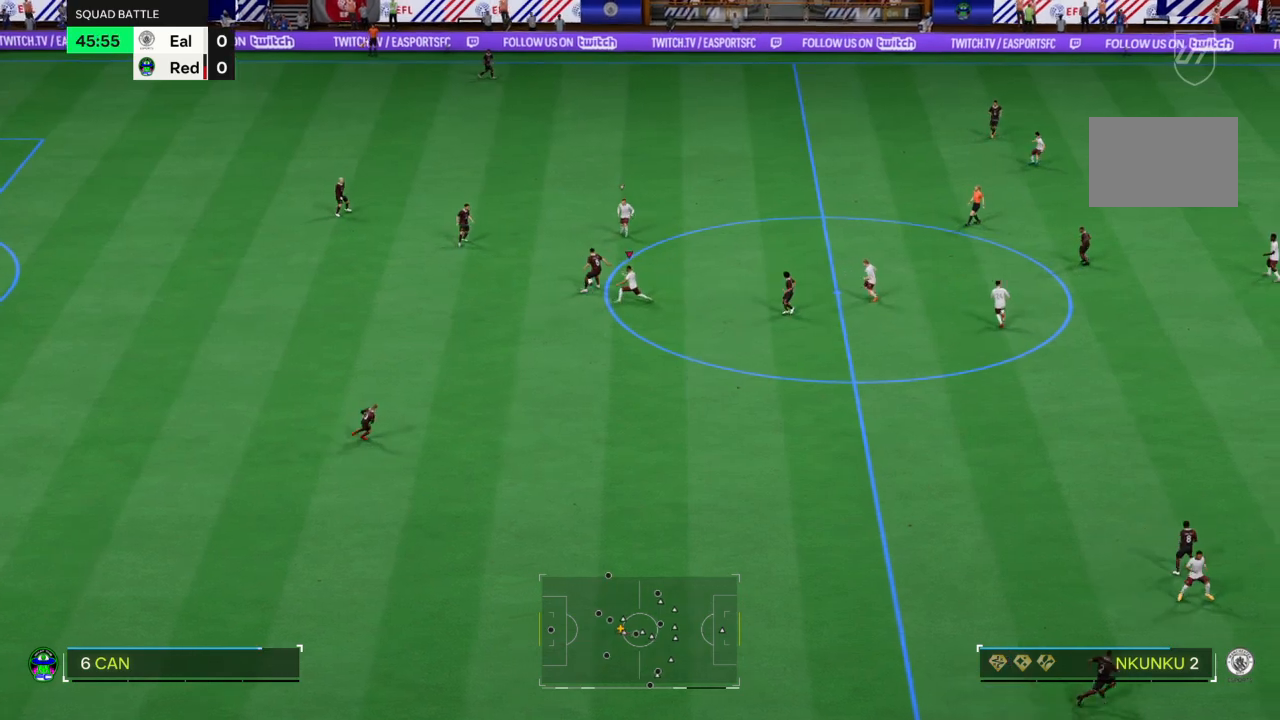
{"buttons": ["L2", "R2"], "left_stick": "center", "right_stick": "center", "events": [[100, "left_stick", "left"], [200, "left_stick", "center"], [334, "R2", "down"]]}
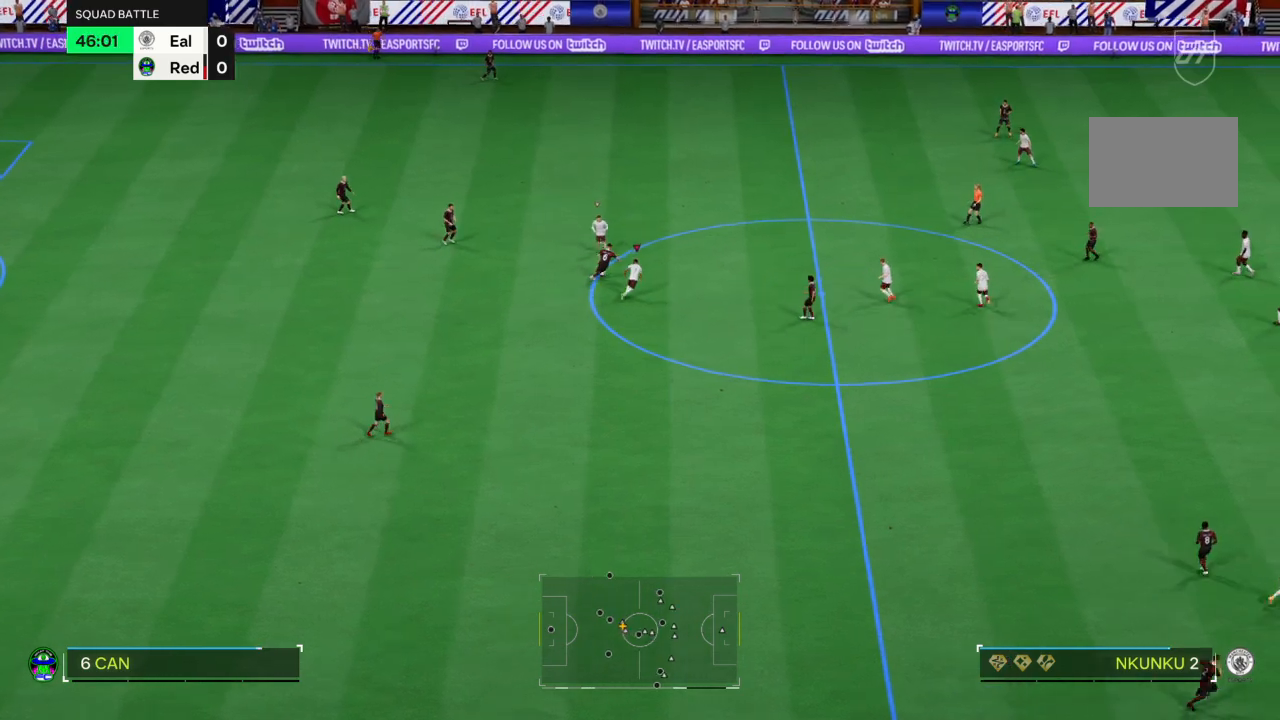
{"buttons": ["R2"], "left_stick": "center", "right_stick": "center", "events": [[433, "L2", "up"]]}
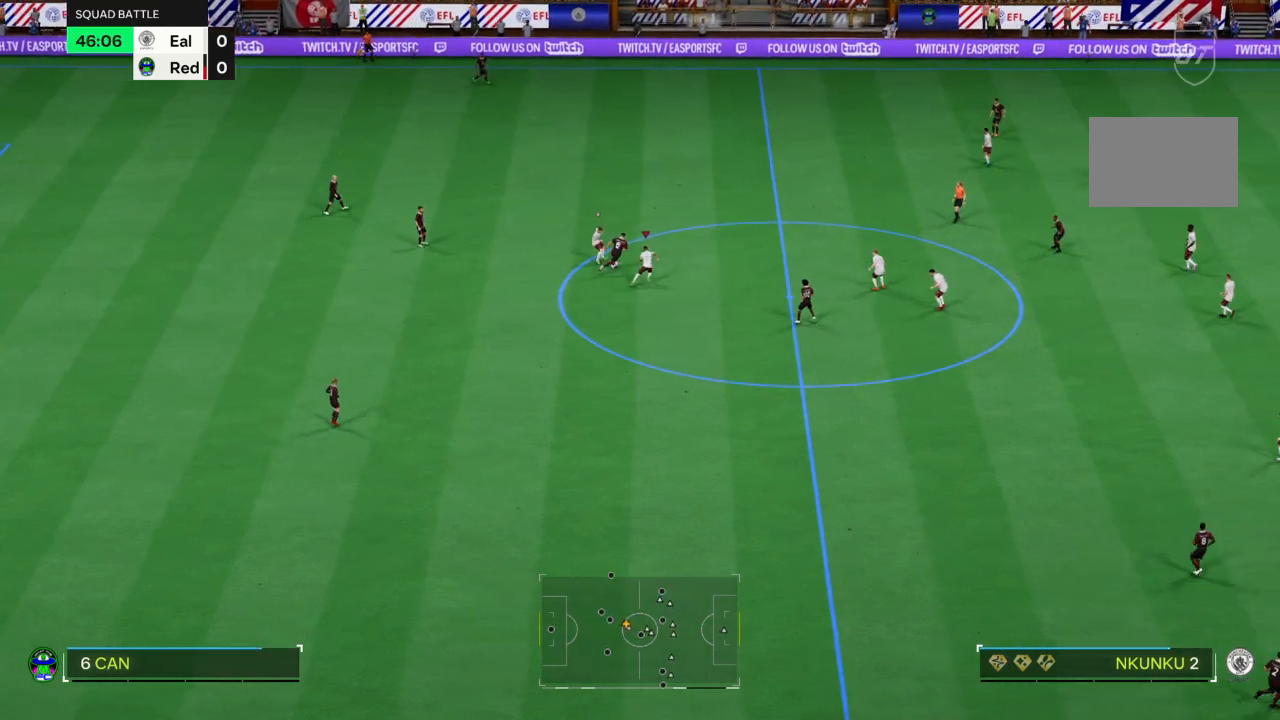
{"buttons": ["CIRCLE", "R2"], "left_stick": "left", "right_stick": "center", "events": [[67, "CROSS", "down"], [334, "CIRCLE", "down"], [367, "CROSS", "up"], [401, "left_stick", "left"]]}
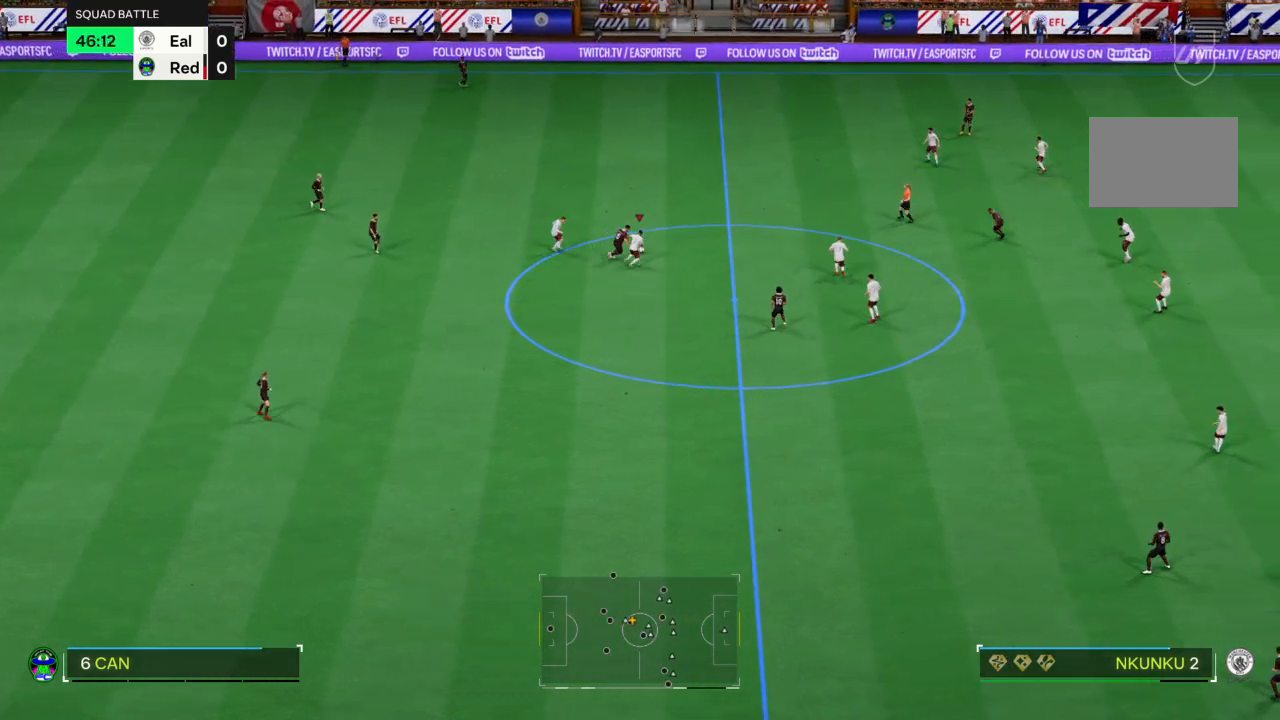
{"buttons": ["R2"], "left_stick": "up-left", "right_stick": "center", "events": [[100, "CIRCLE", "up"], [166, "left_stick", "center"], [500, "left_stick", "up-left"]]}
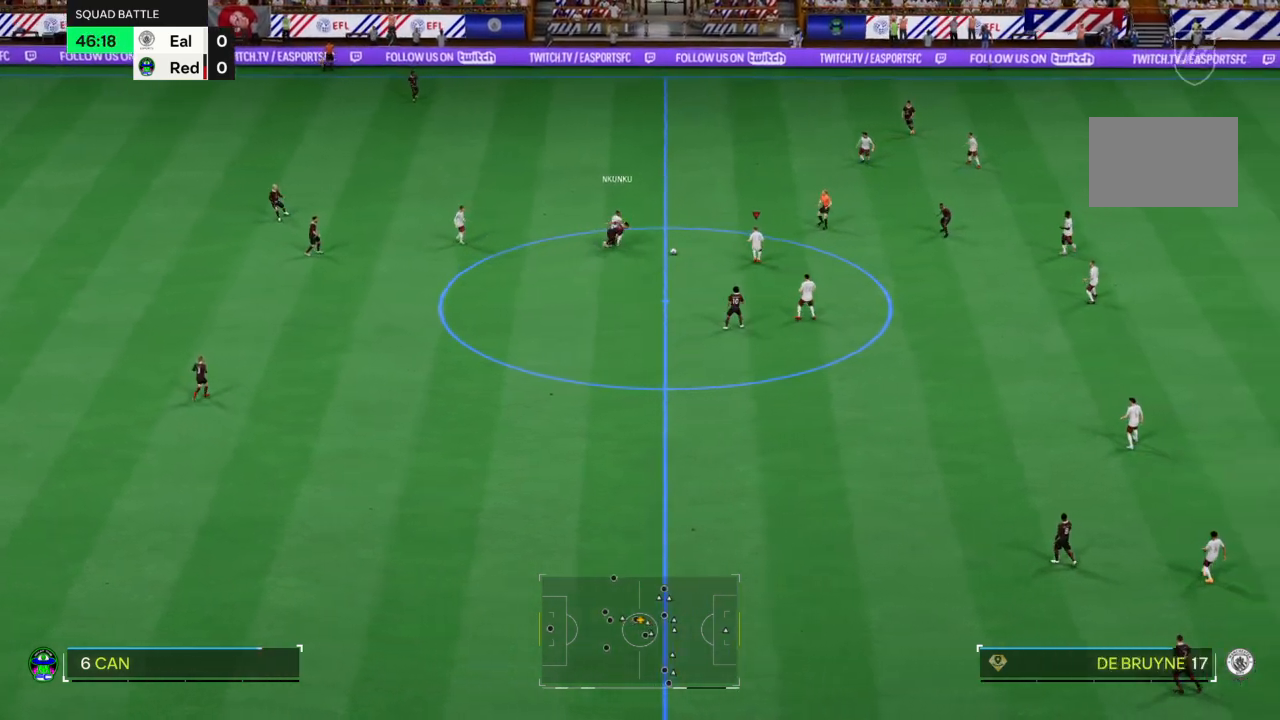
{"buttons": [], "left_stick": "left", "right_stick": "center", "events": [[234, "left_stick", "left"], [334, "R2", "up"]]}
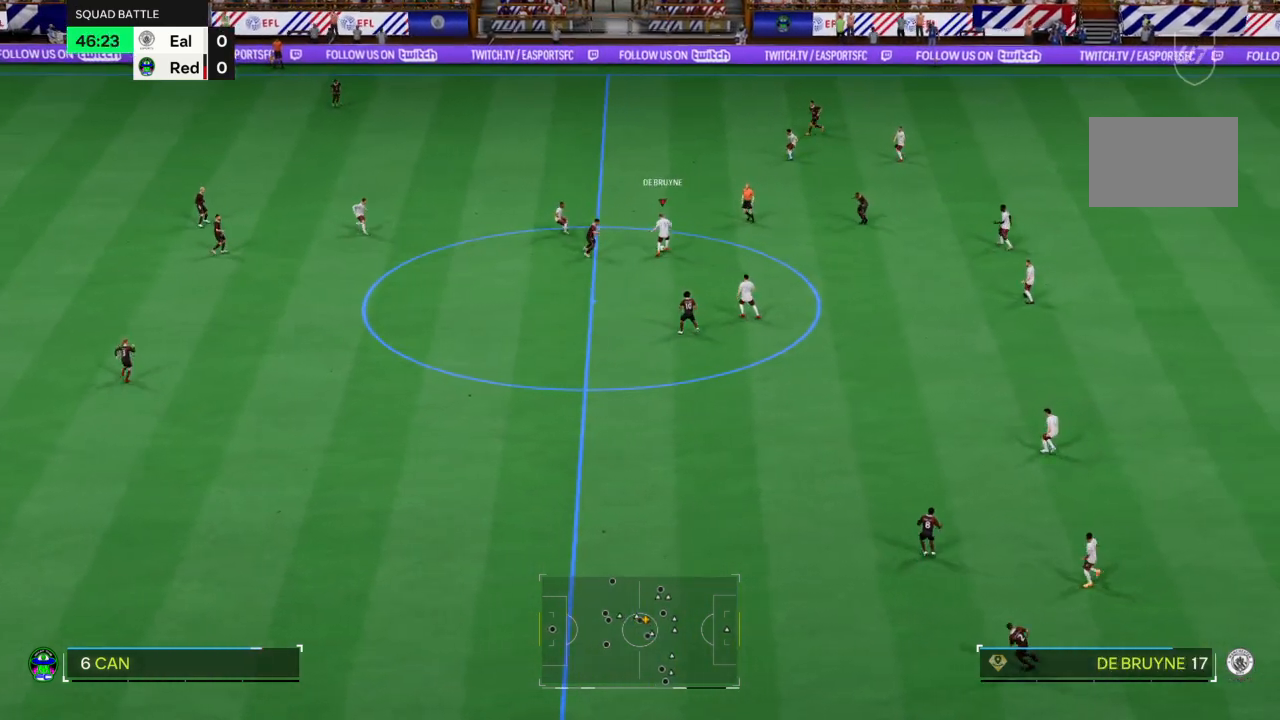
{"buttons": [], "left_stick": "left", "right_stick": "center", "events": [[267, "CROSS", "down"], [300, "CROSS", "up"]]}
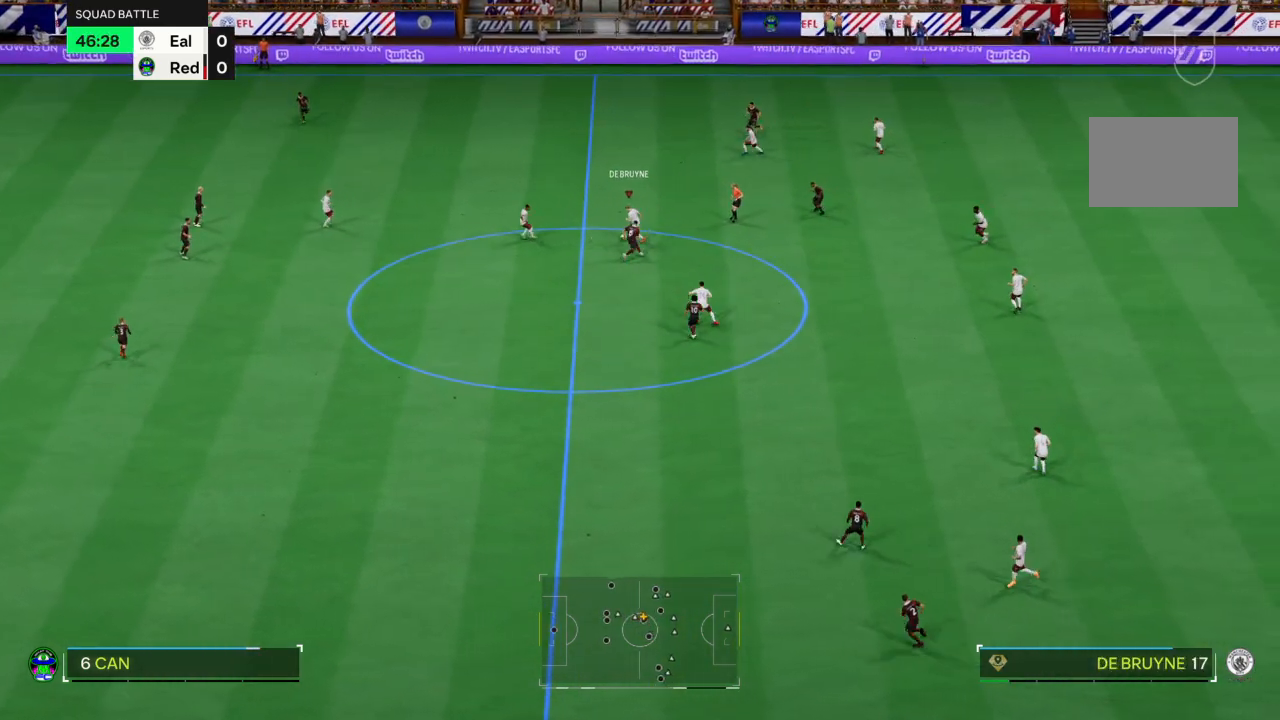
{"buttons": [], "left_stick": "down-left", "right_stick": "center", "events": [[67, "left_stick", "down-left"]]}
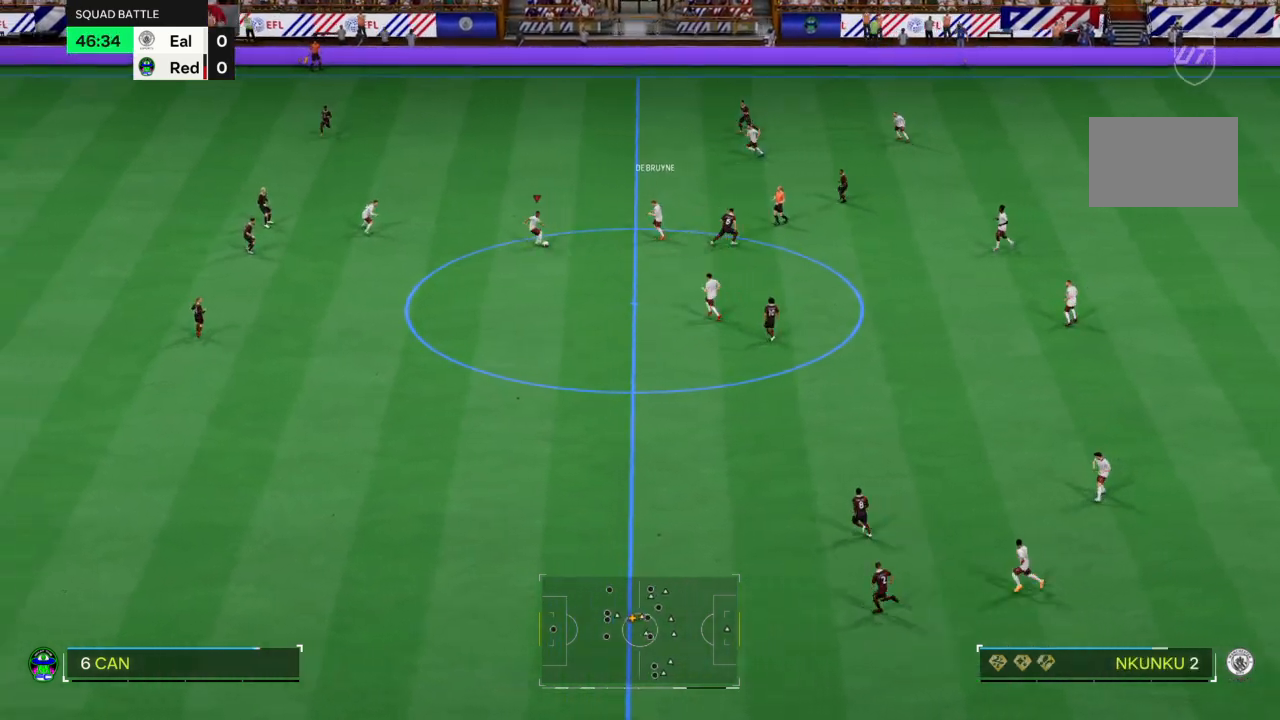
{"buttons": ["R2"], "left_stick": "down-left", "right_stick": "center", "events": [[33, "R2", "down"]]}